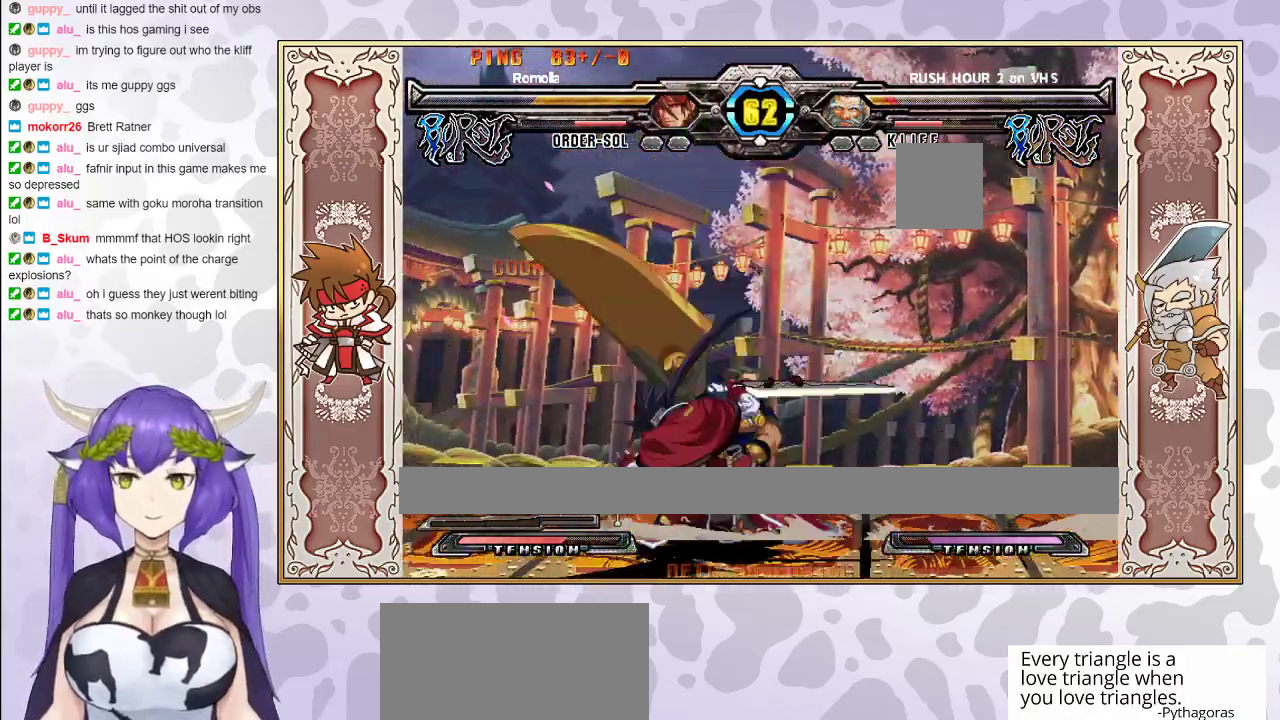
Gameplay with a controller (arcade stick); each line is a JSON object with the inputs held at the frame after it. "events" lists button and stick changes between this image and that frame as [ms after this image, input, new state], when the widget could be followed in between. Not read: L3 R3 left_stick other_buttons.
{"buttons": [], "events": []}
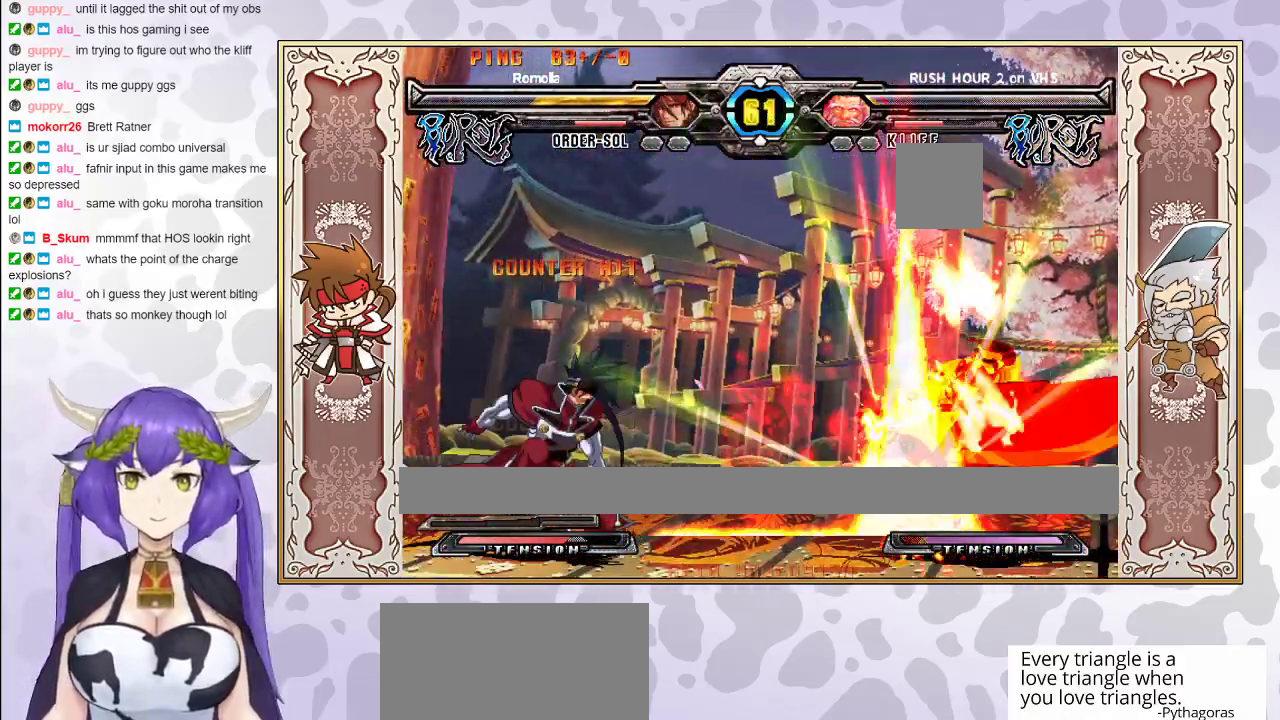
{"buttons": [], "events": []}
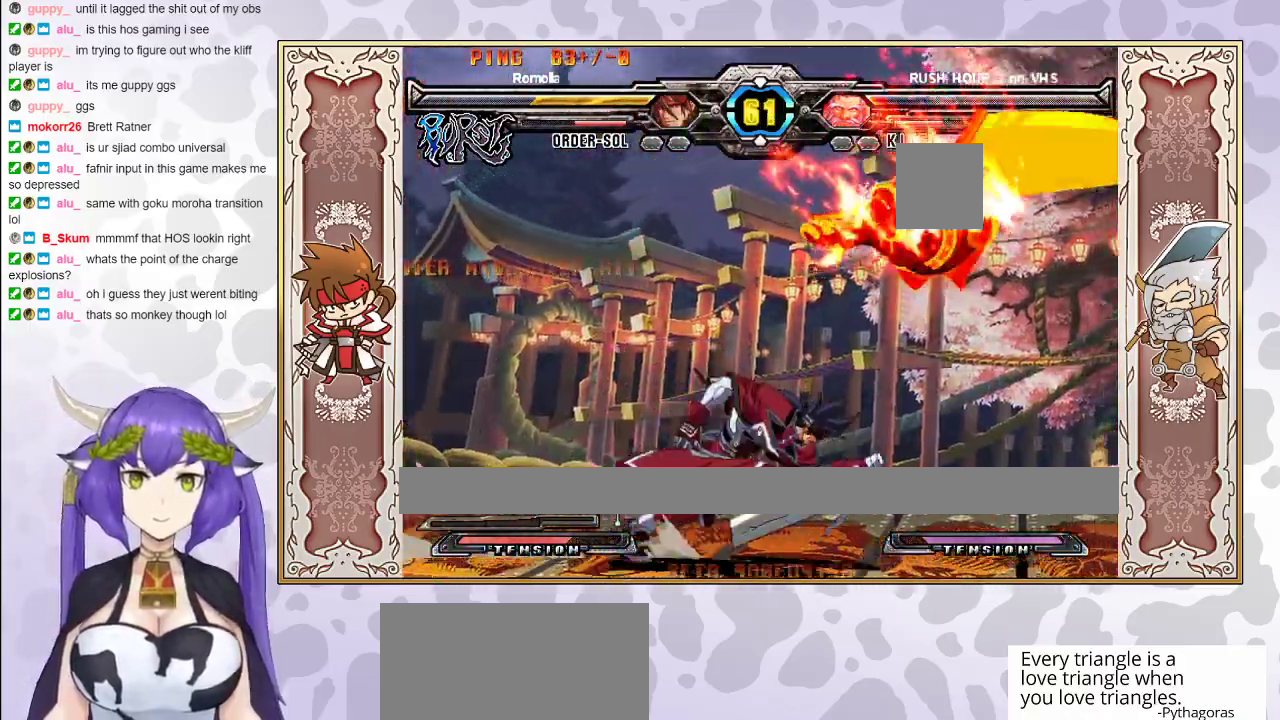
{"buttons": [], "events": [[83, "TRIANGLE", "down"], [150, "TRIANGLE", "up"], [217, "R1", "down"], [283, "R1", "up"], [333, "R1", "down"], [400, "R1", "up"]]}
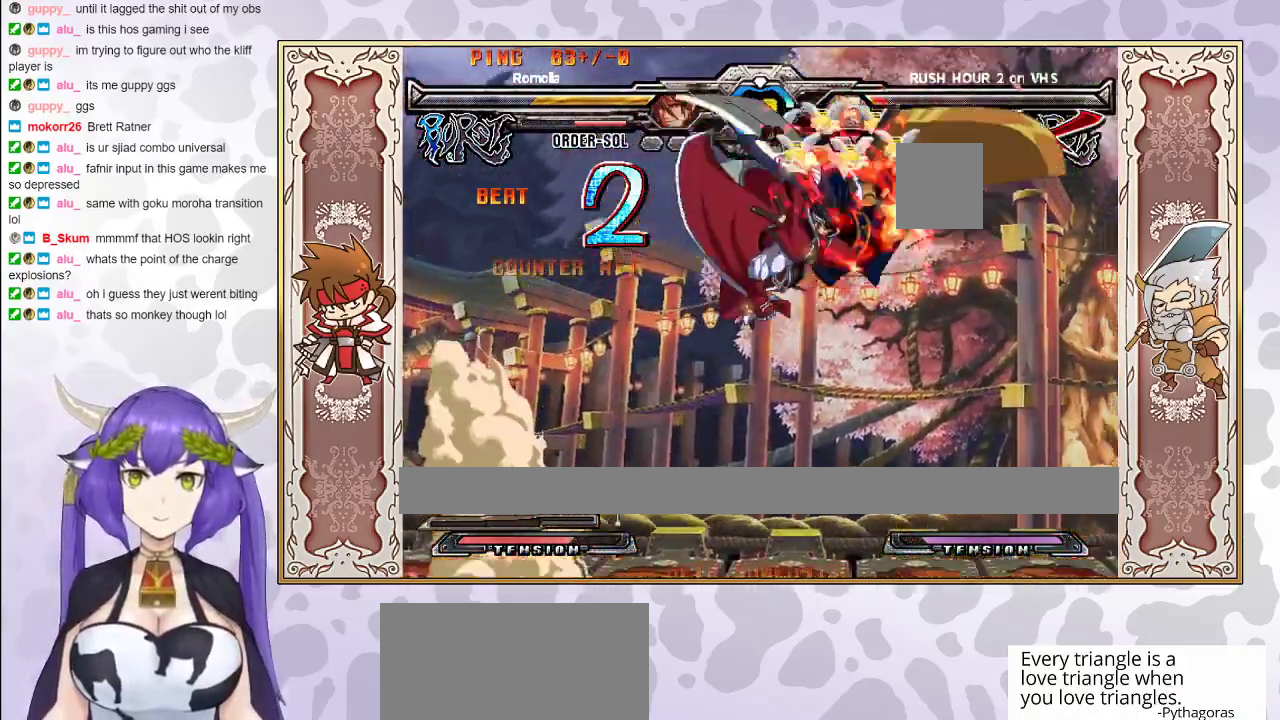
{"buttons": ["R1"], "events": [[267, "TRIANGLE", "down"], [383, "TRIANGLE", "up"], [467, "R1", "down"]]}
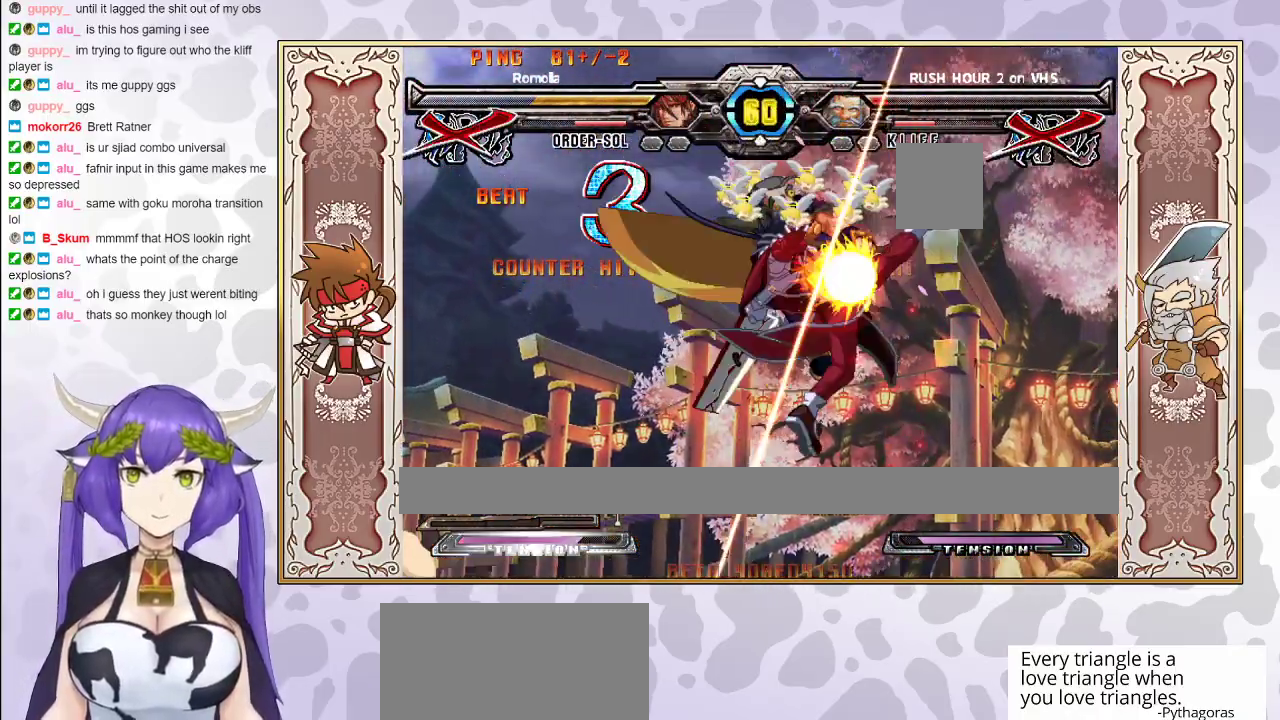
{"buttons": [], "events": [[83, "R1", "up"]]}
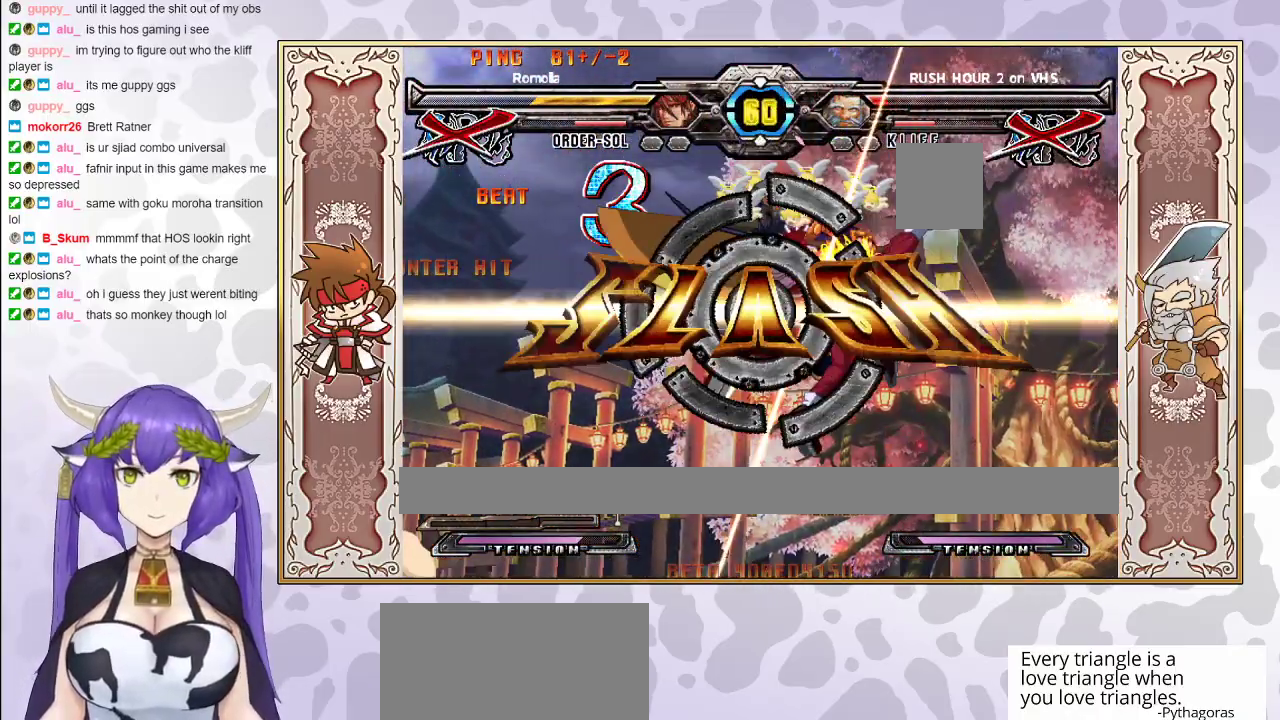
{"buttons": [], "events": []}
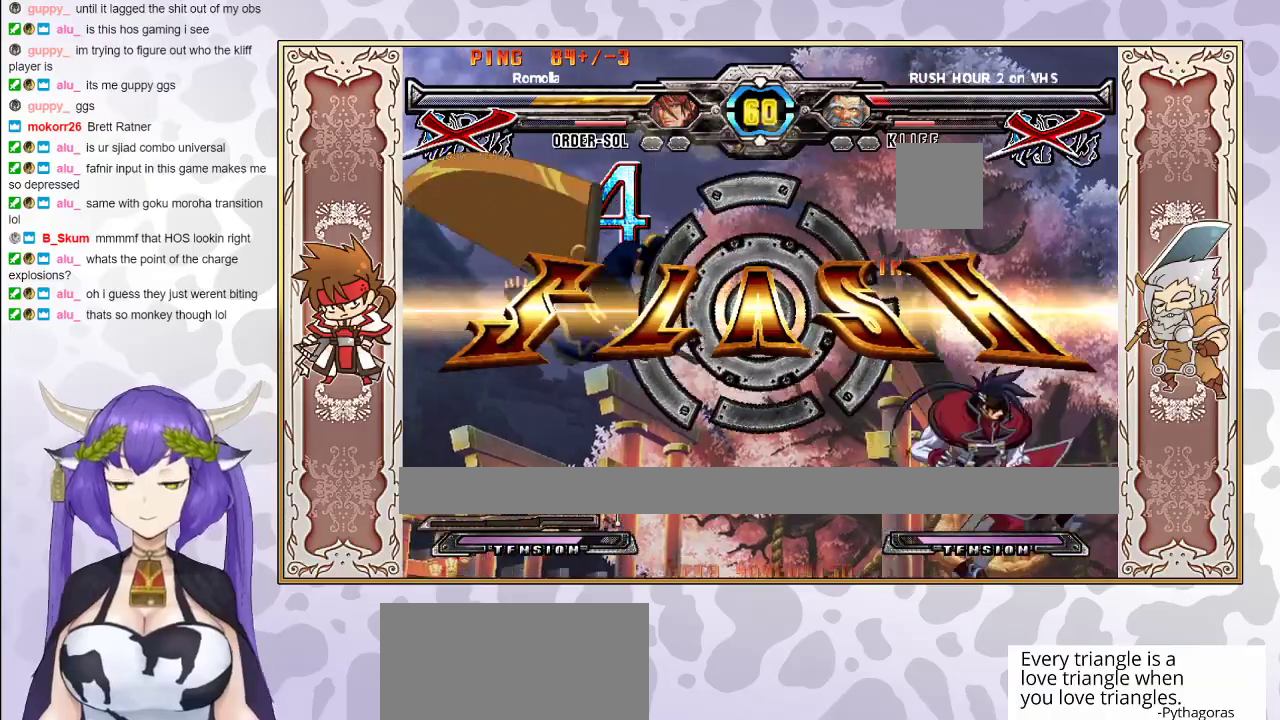
{"buttons": ["CIRCLE"], "events": [[500, "CIRCLE", "down"]]}
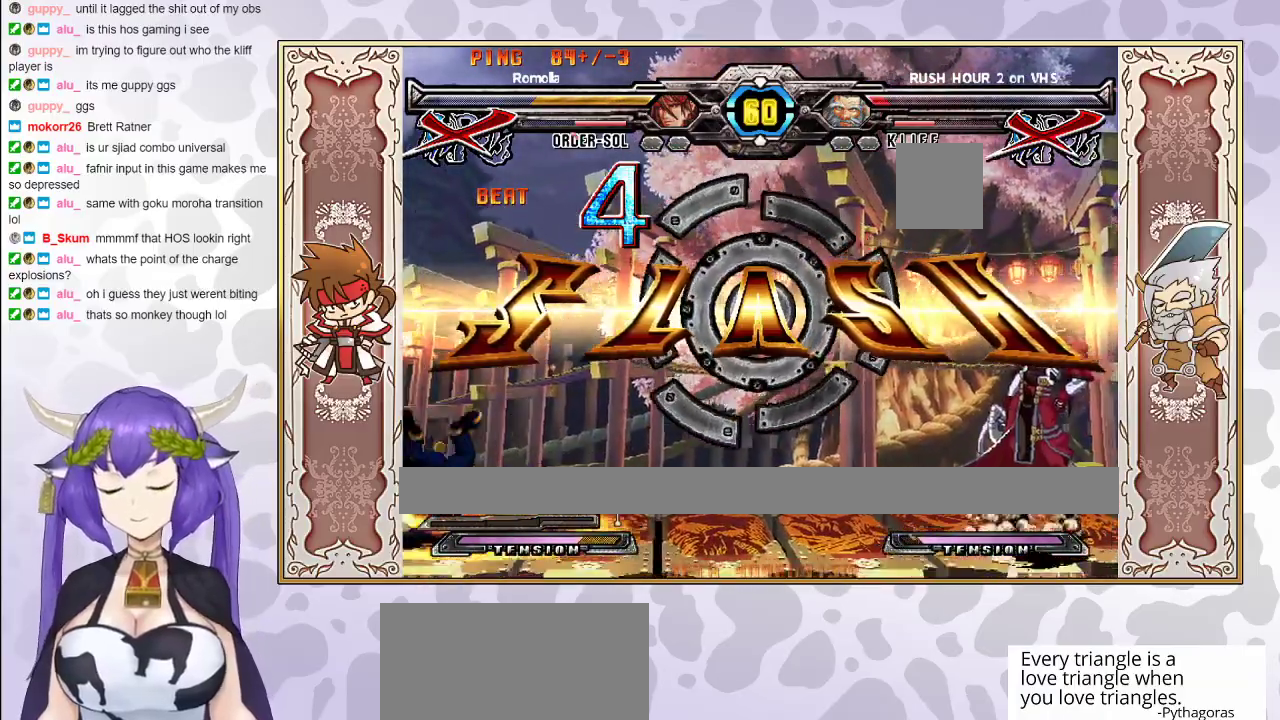
{"buttons": [], "events": [[117, "CIRCLE", "up"], [350, "CIRCLE", "down"], [467, "CIRCLE", "up"]]}
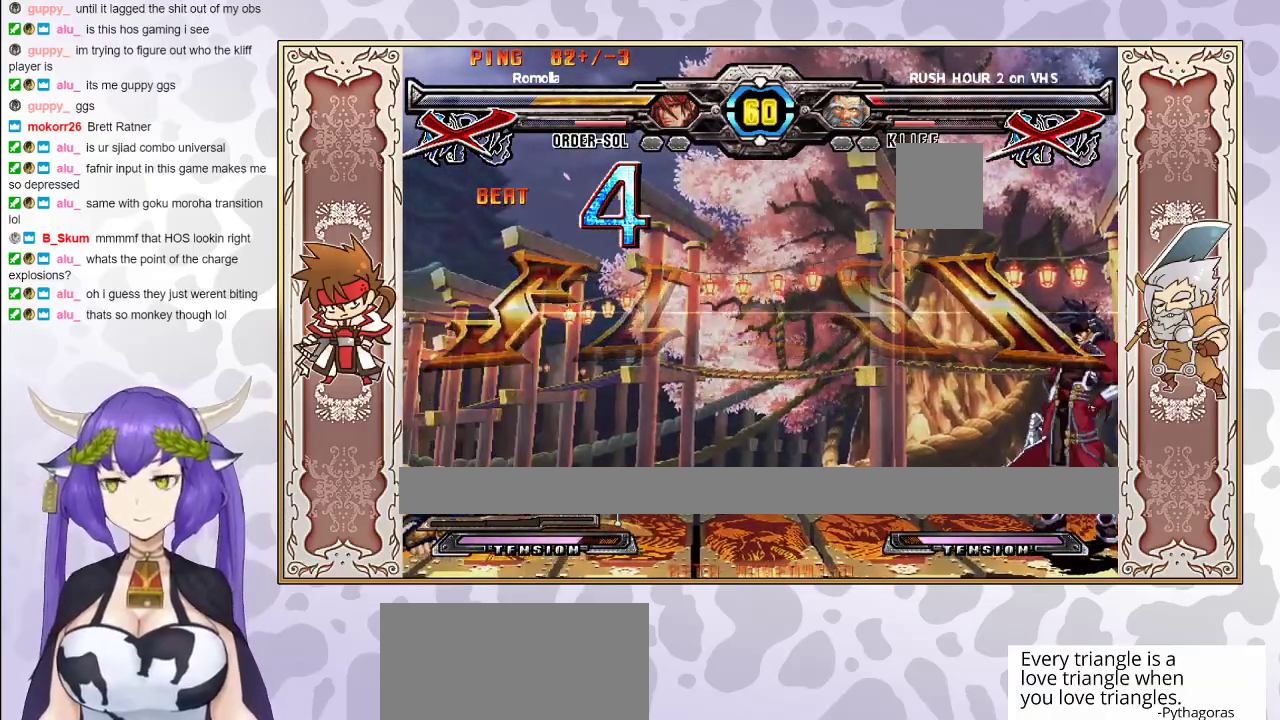
{"buttons": ["CIRCLE"], "events": [[50, "CIRCLE", "down"], [133, "CIRCLE", "up"], [233, "CIRCLE", "down"], [283, "CIRCLE", "up"], [400, "CIRCLE", "down"]]}
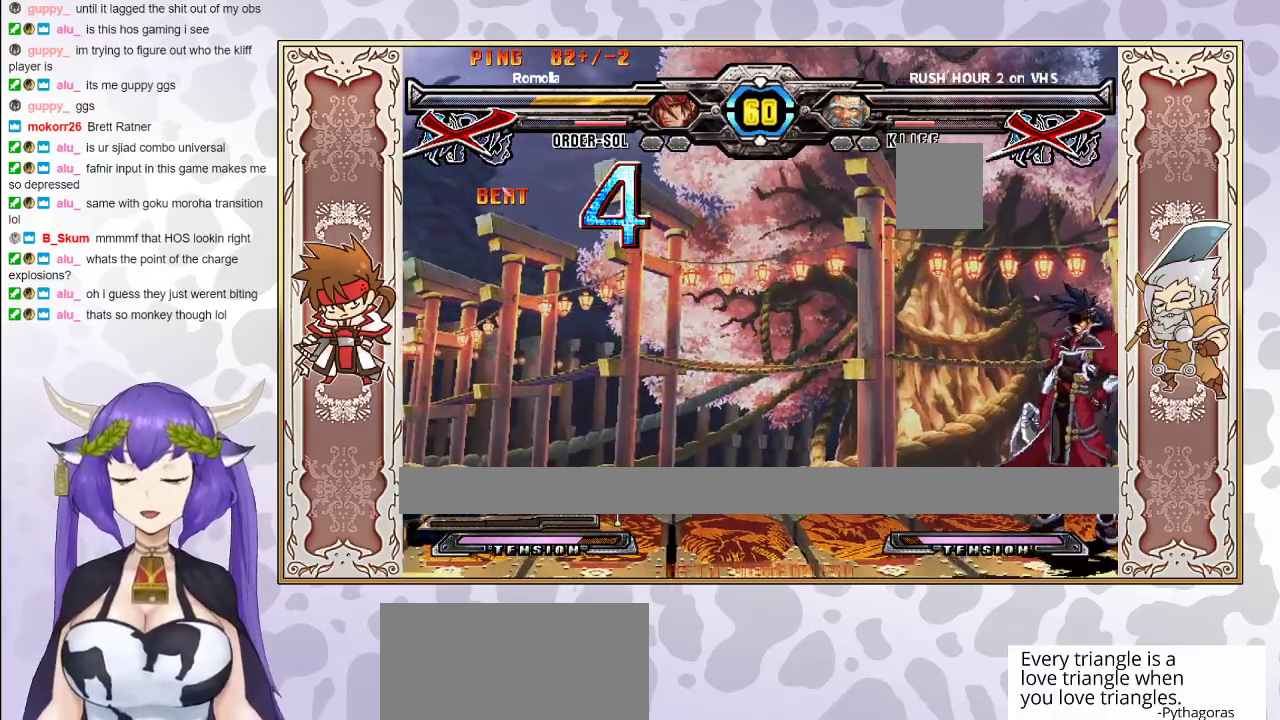
{"buttons": [], "events": [[133, "CIRCLE", "up"]]}
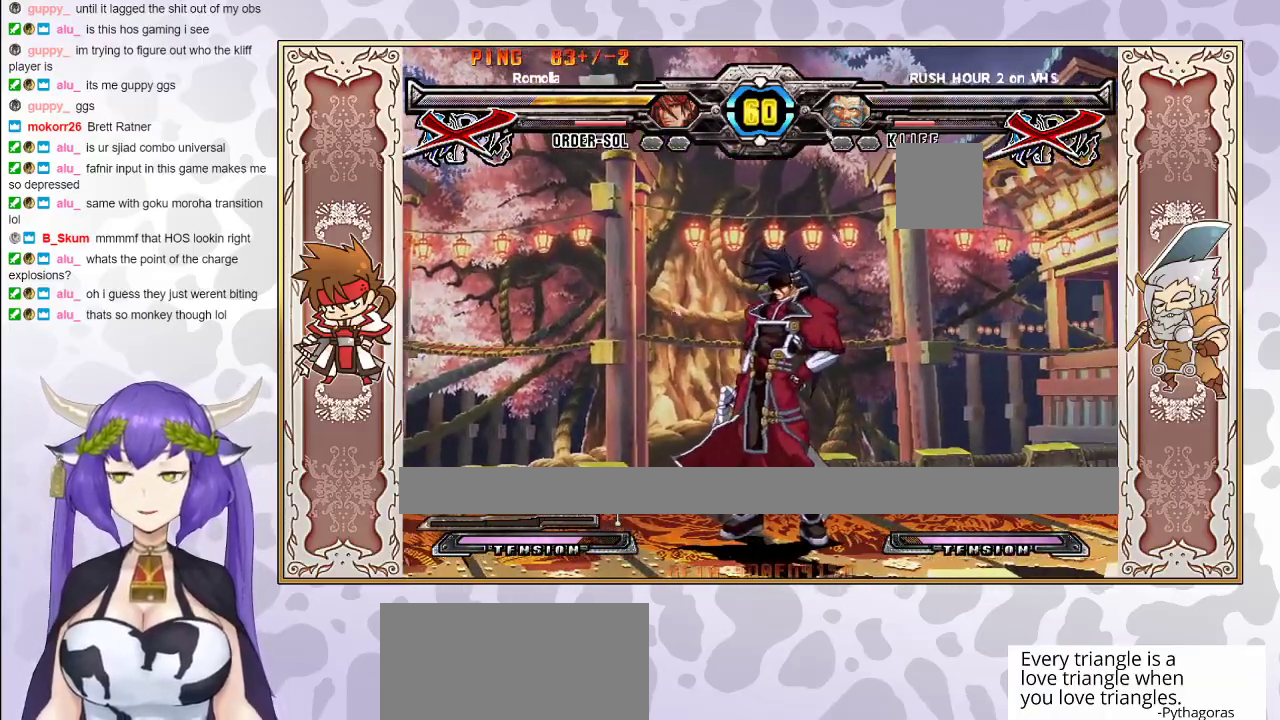
{"buttons": ["CIRCLE"], "events": [[117, "CIRCLE", "down"], [267, "CIRCLE", "up"], [350, "CIRCLE", "down"]]}
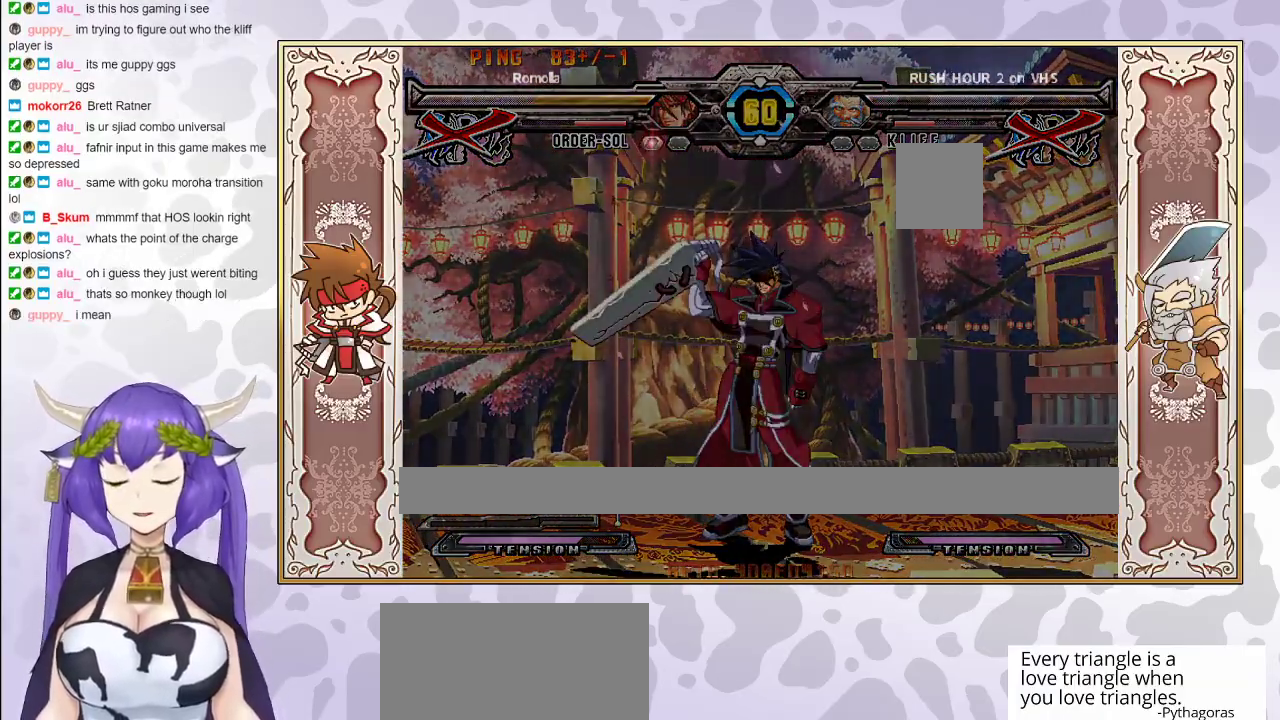
{"buttons": [], "events": [[50, "CIRCLE", "up"], [100, "CIRCLE", "down"], [267, "CIRCLE", "up"], [300, "CIRCLE", "down"], [483, "CIRCLE", "up"]]}
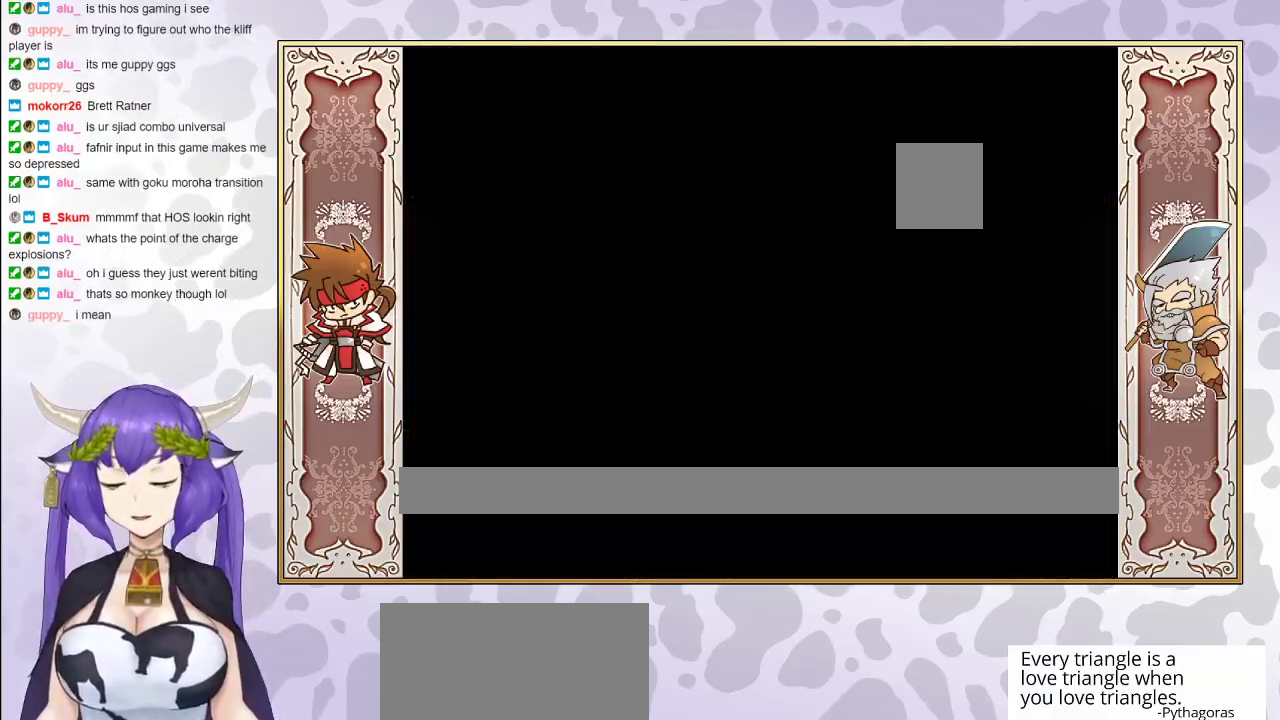
{"buttons": ["CIRCLE"], "events": [[50, "CIRCLE", "down"], [200, "CIRCLE", "up"], [400, "CIRCLE", "down"]]}
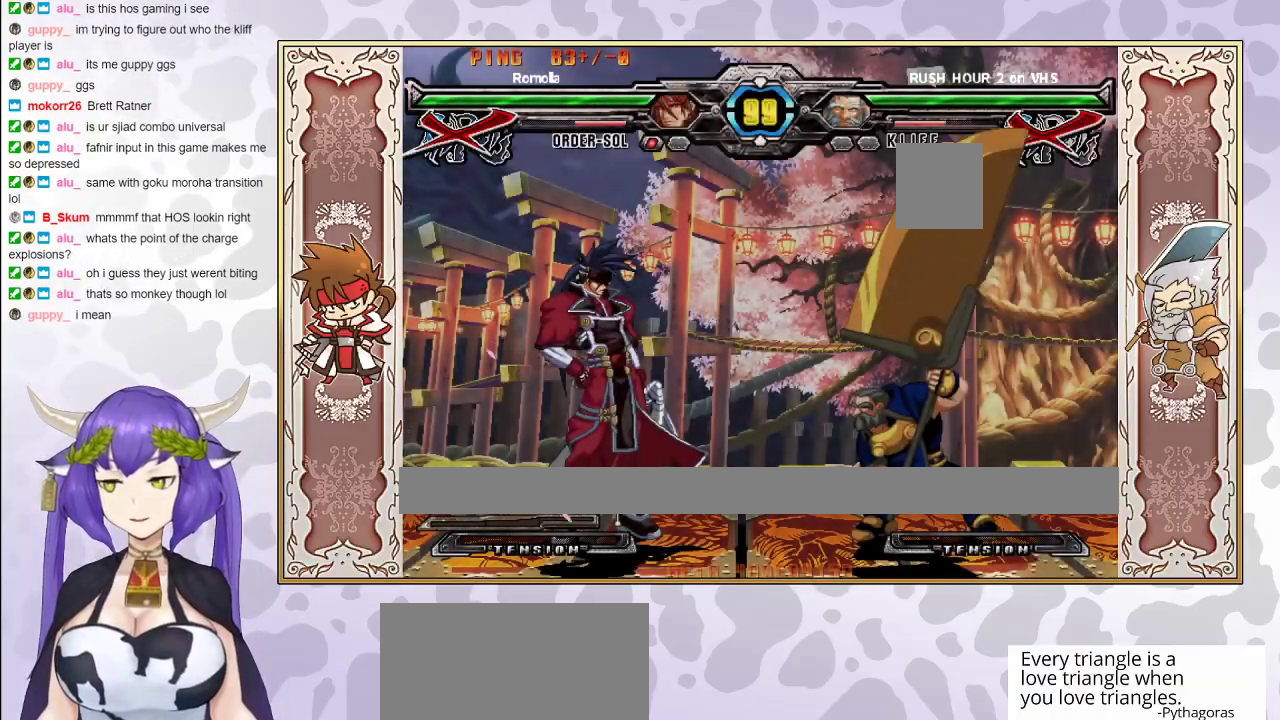
{"buttons": [], "events": [[33, "CIRCLE", "up"]]}
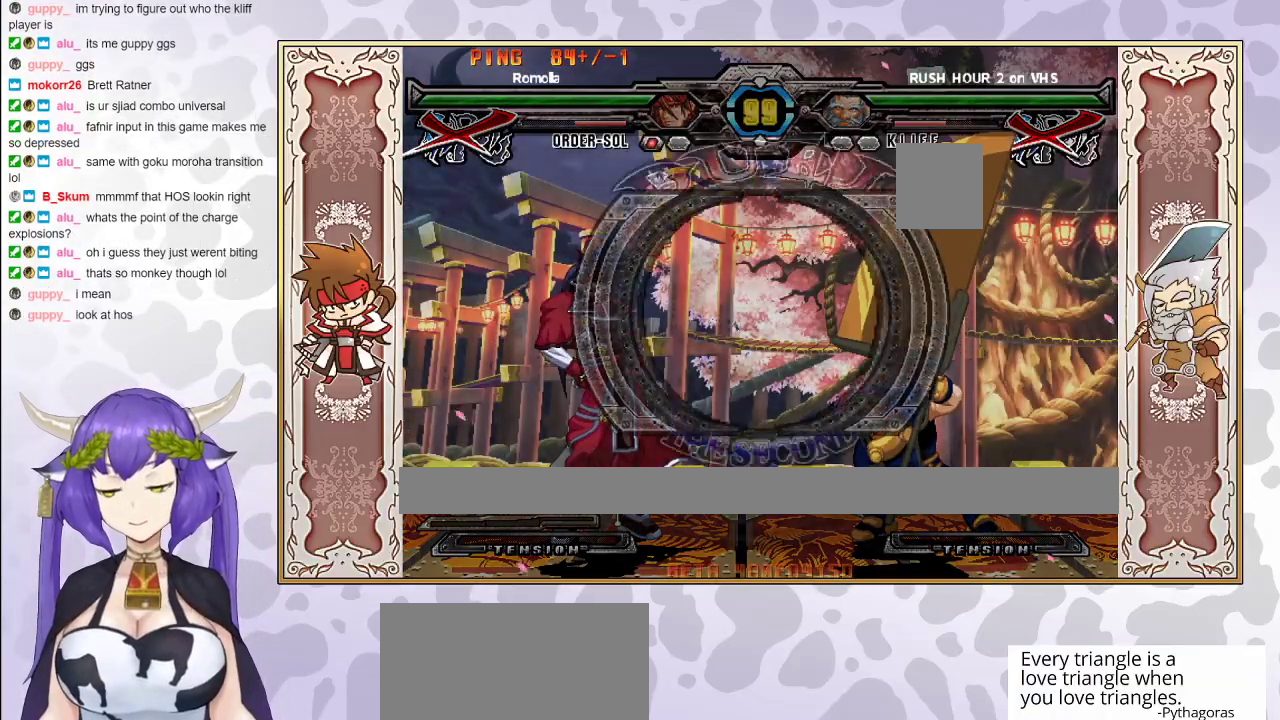
{"buttons": [], "events": []}
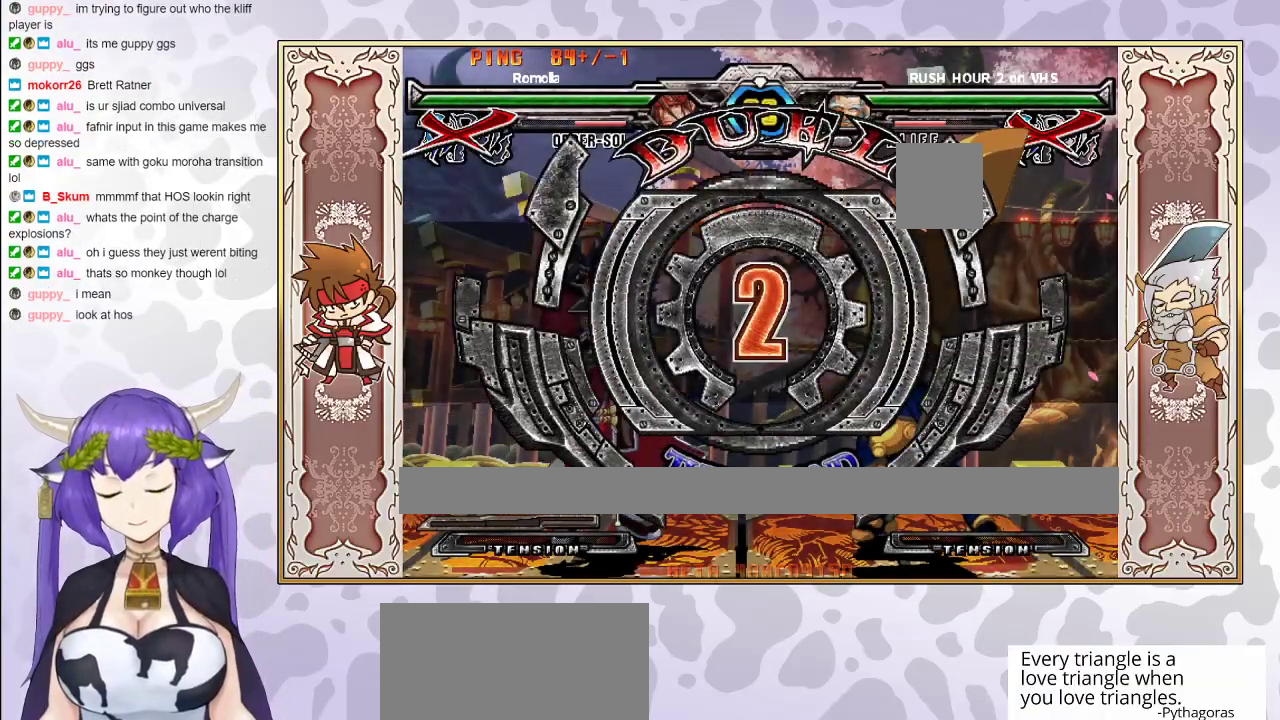
{"buttons": [], "events": []}
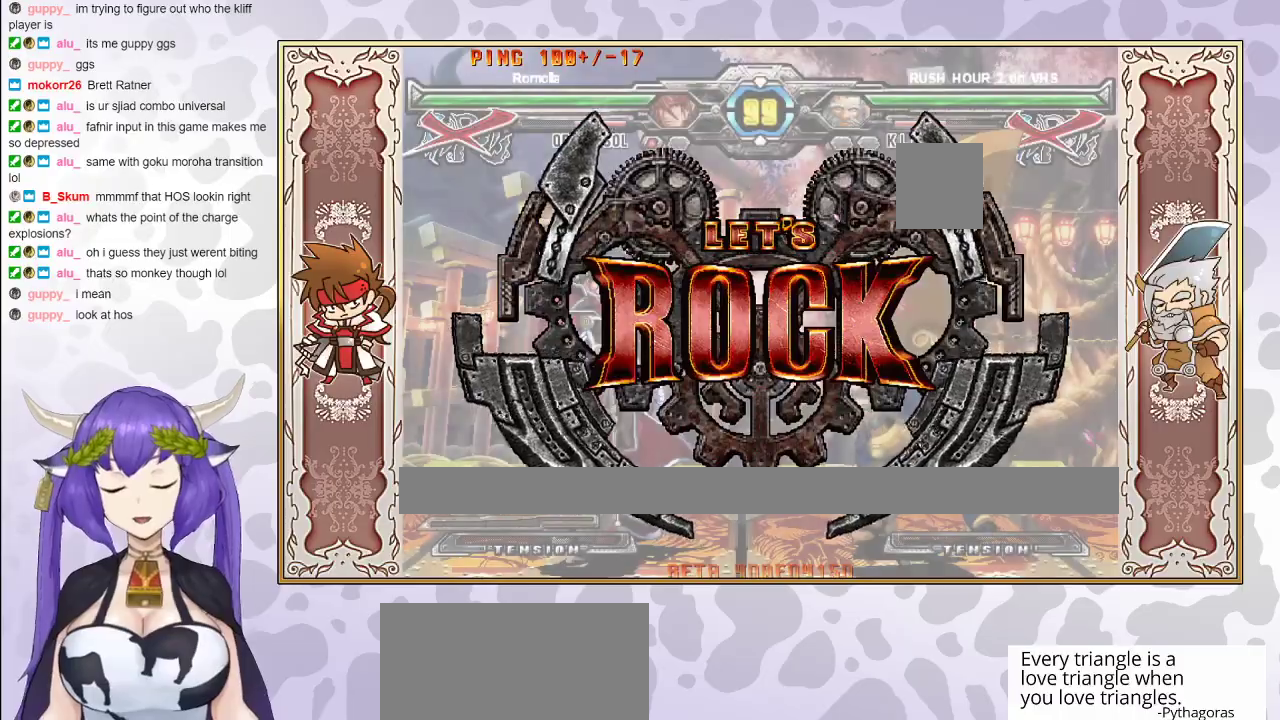
{"buttons": ["R1"], "events": [[467, "R1", "down"]]}
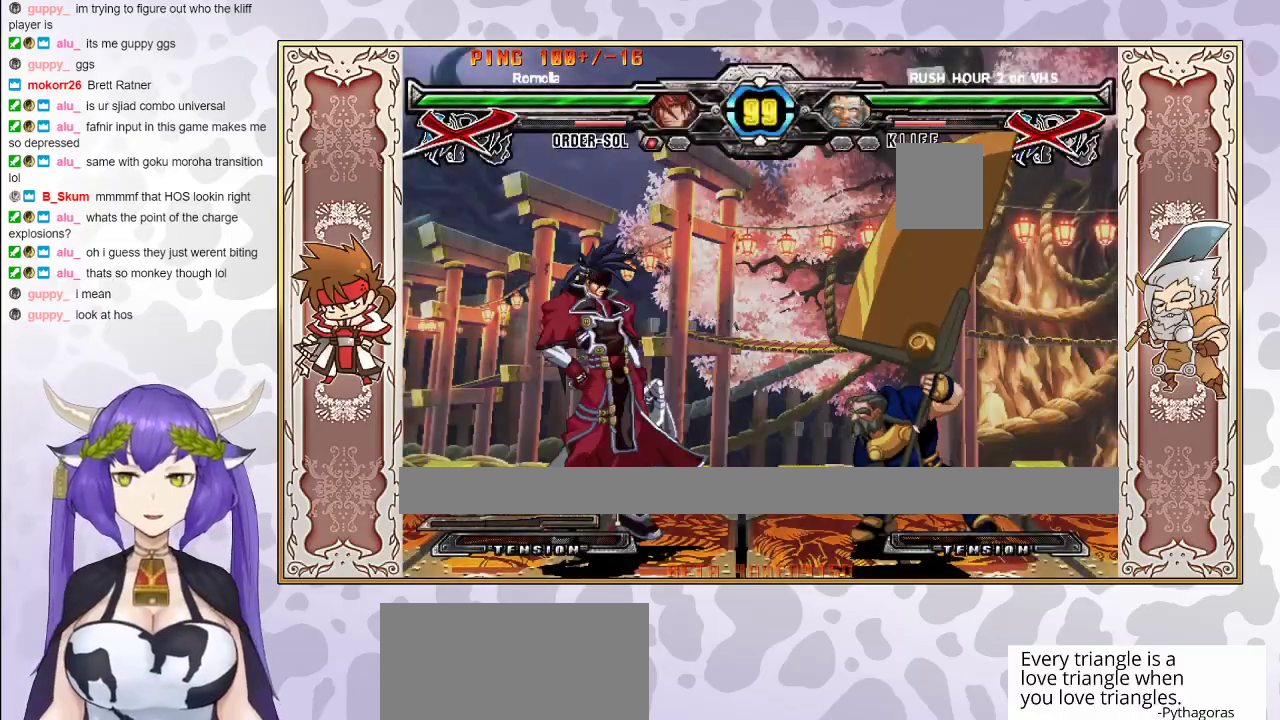
{"buttons": [], "events": [[17, "R1", "up"], [83, "R1", "down"], [167, "R1", "up"], [250, "CIRCLE", "down"], [283, "CIRCLE", "up"], [350, "CIRCLE", "down"], [433, "CIRCLE", "up"]]}
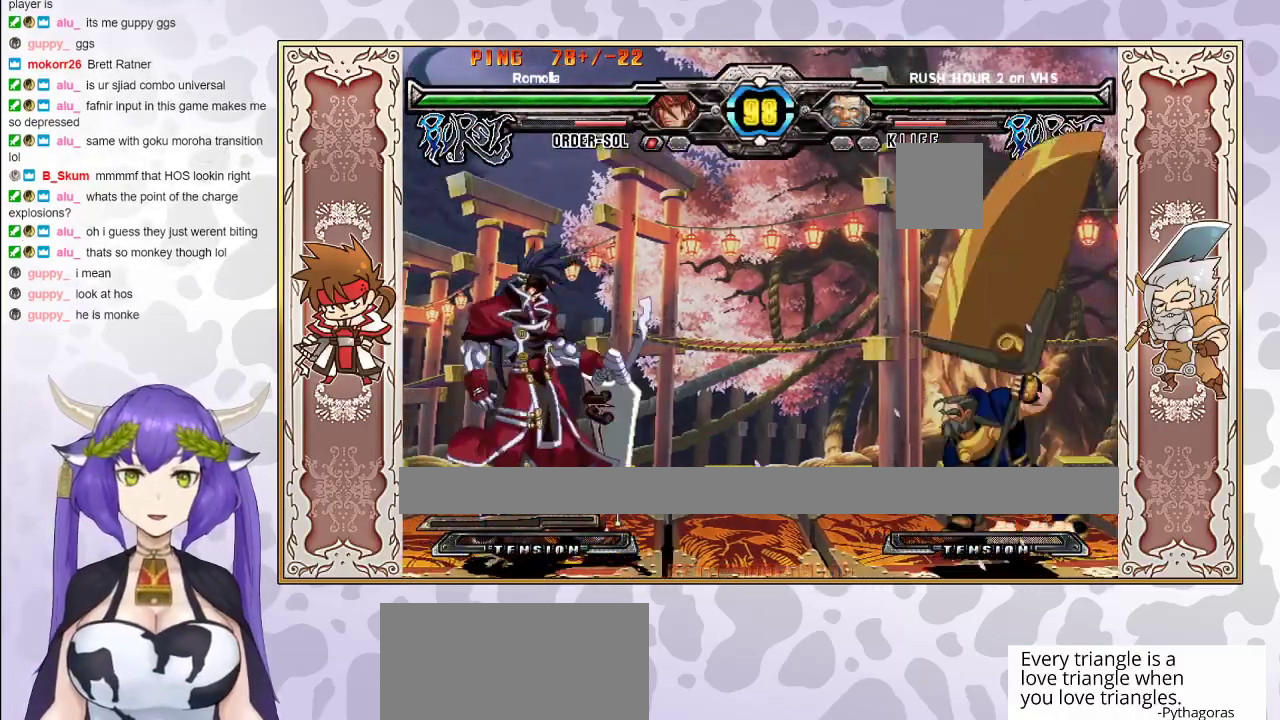
{"buttons": [], "events": []}
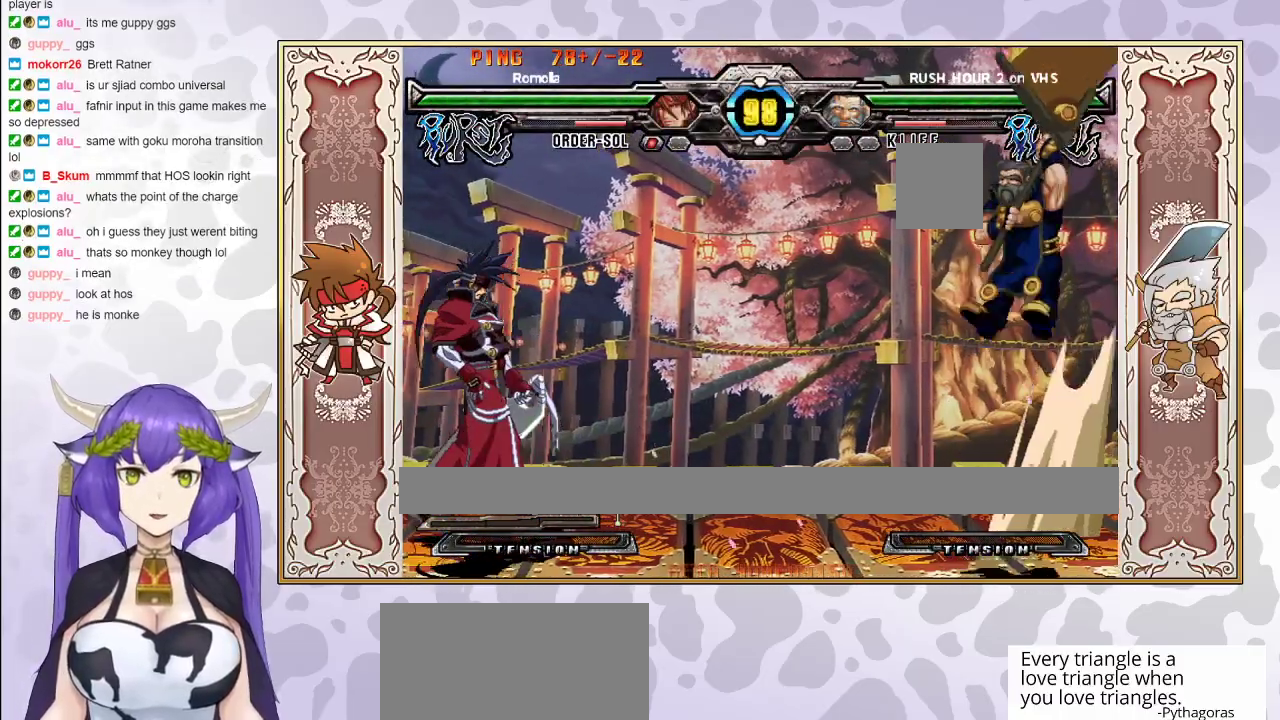
{"buttons": [], "events": []}
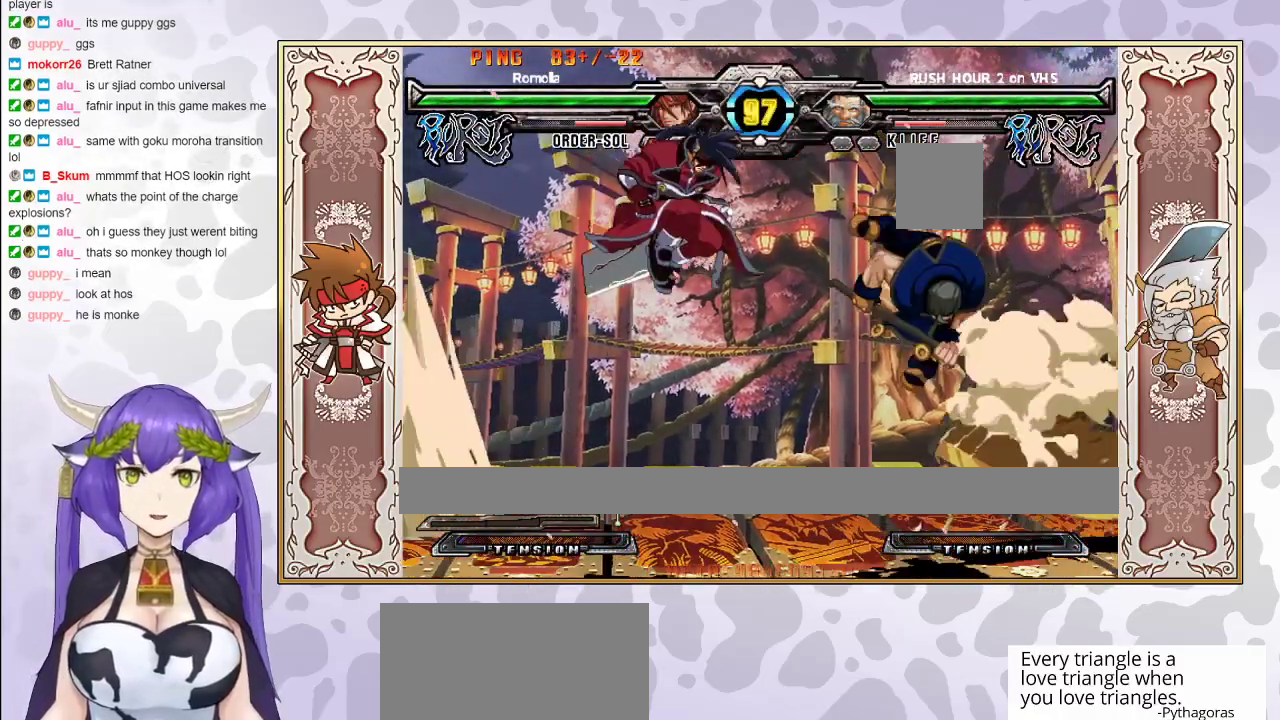
{"buttons": [], "events": [[33, "CIRCLE", "down"], [200, "CIRCLE", "up"]]}
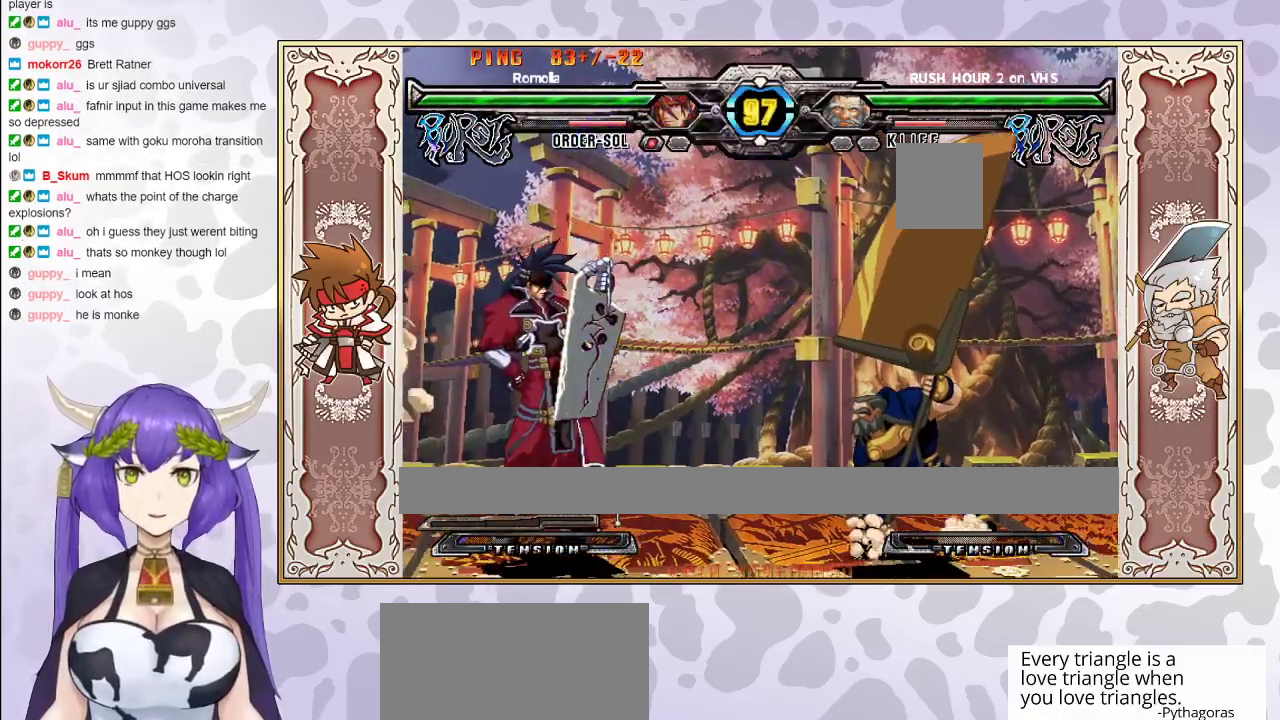
{"buttons": ["CIRCLE"], "events": [[400, "CIRCLE", "down"]]}
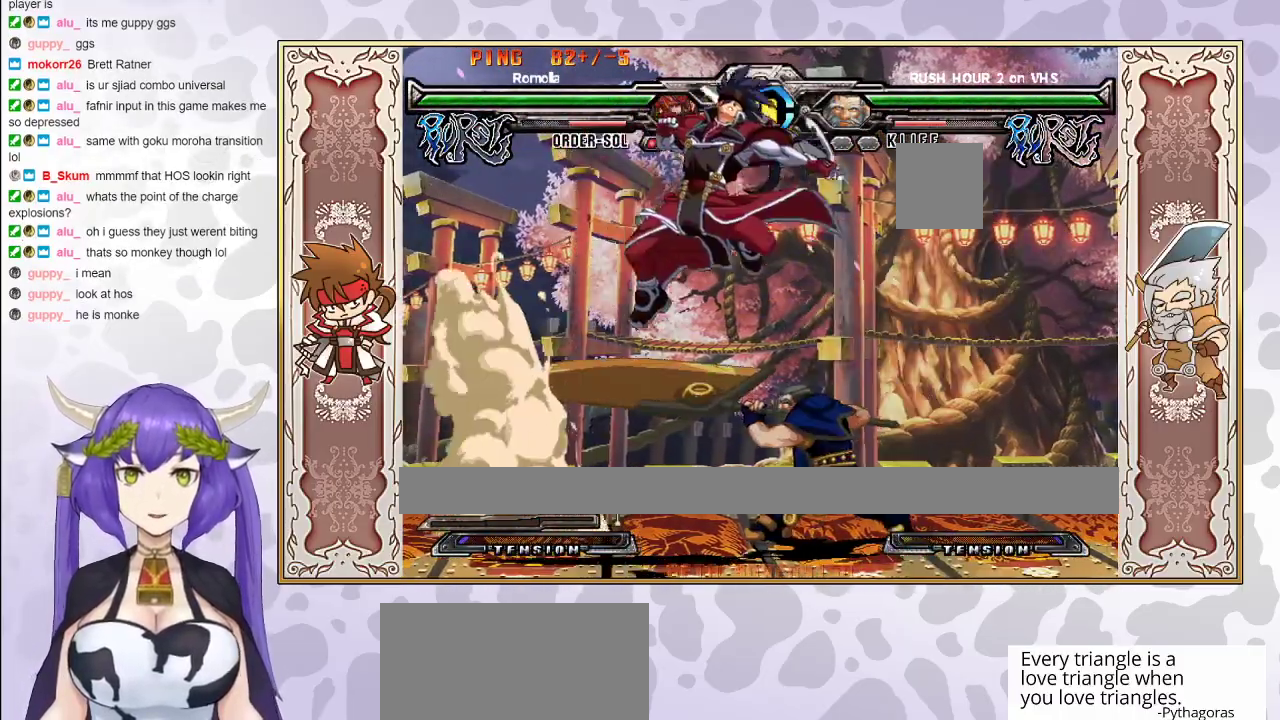
{"buttons": ["TRIANGLE"], "events": [[50, "CIRCLE", "up"], [450, "TRIANGLE", "down"]]}
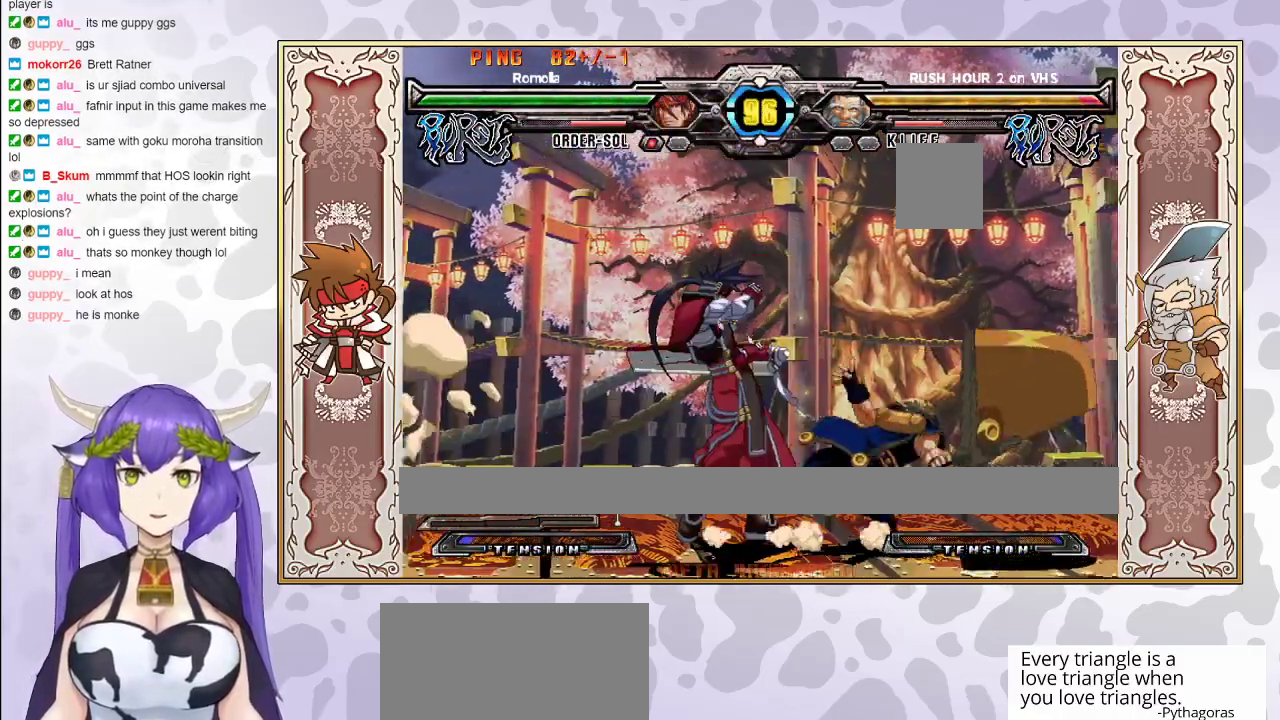
{"buttons": ["R2"], "events": [[33, "TRIANGLE", "up"], [83, "R1", "down"], [200, "R1", "up"], [367, "R2", "down"], [433, "R2", "up"], [483, "R2", "down"]]}
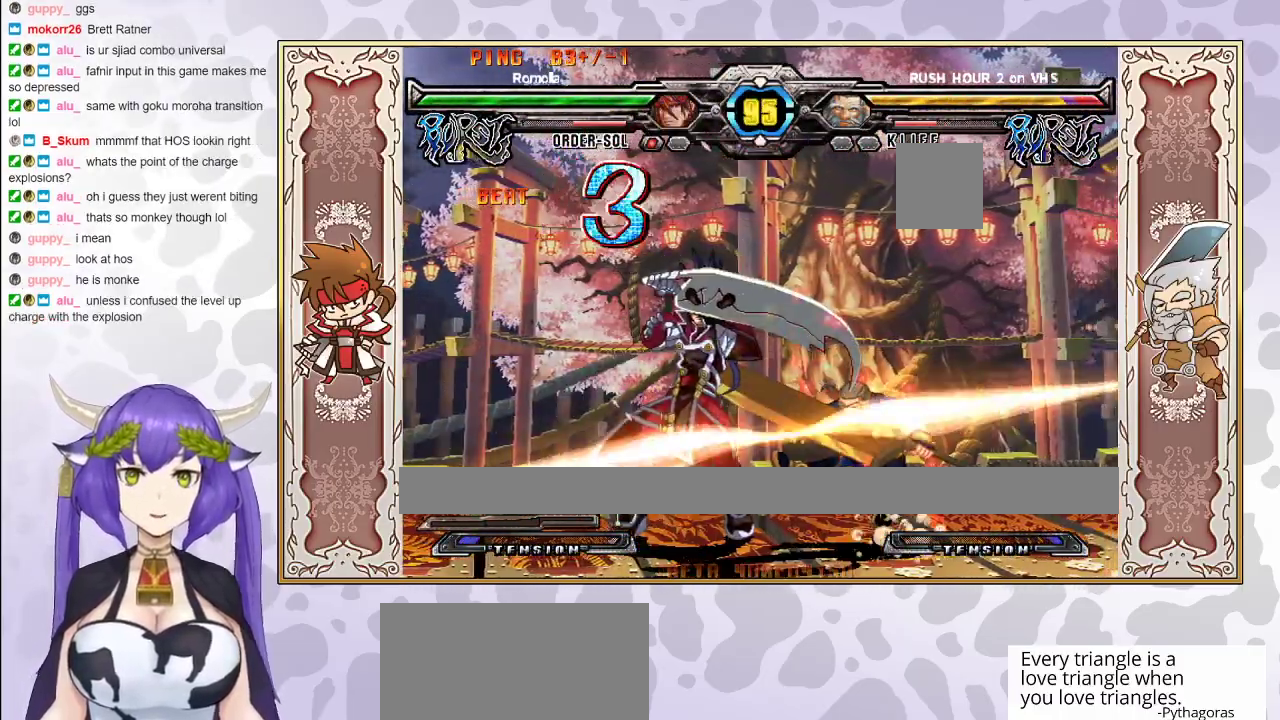
{"buttons": ["R2"], "events": [[83, "R2", "up"], [250, "R2", "down"]]}
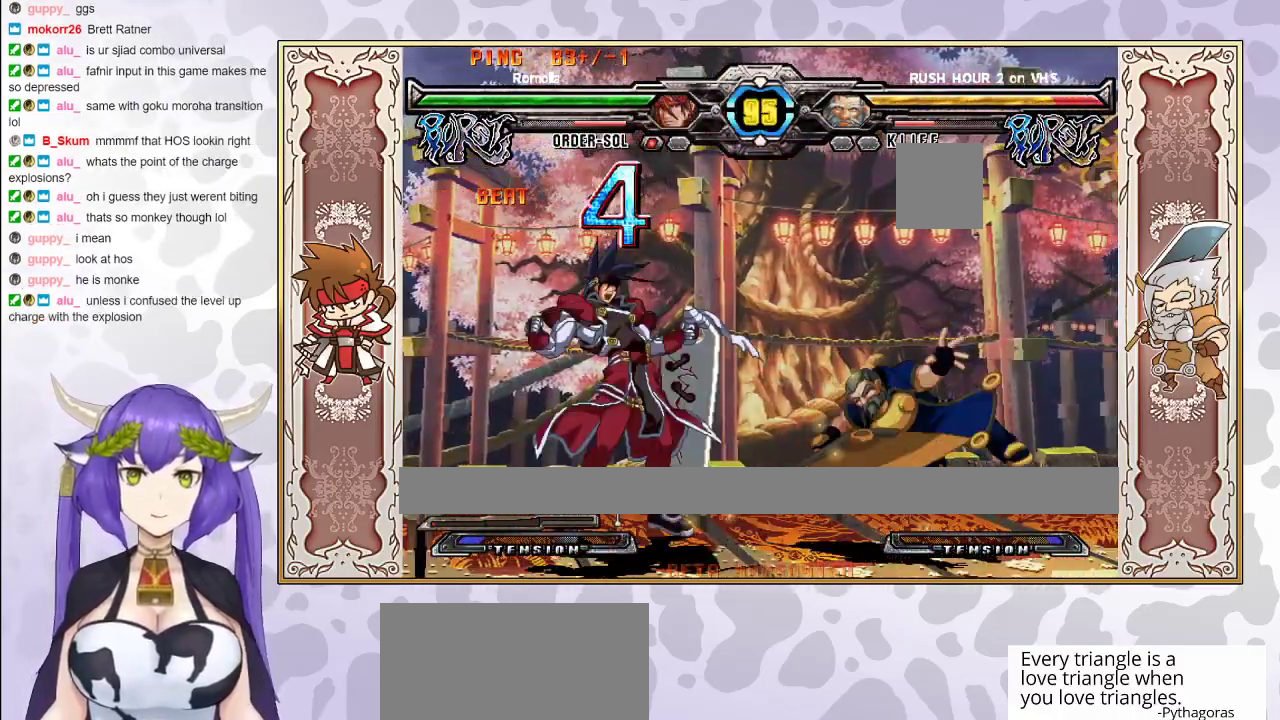
{"buttons": ["R2"], "events": []}
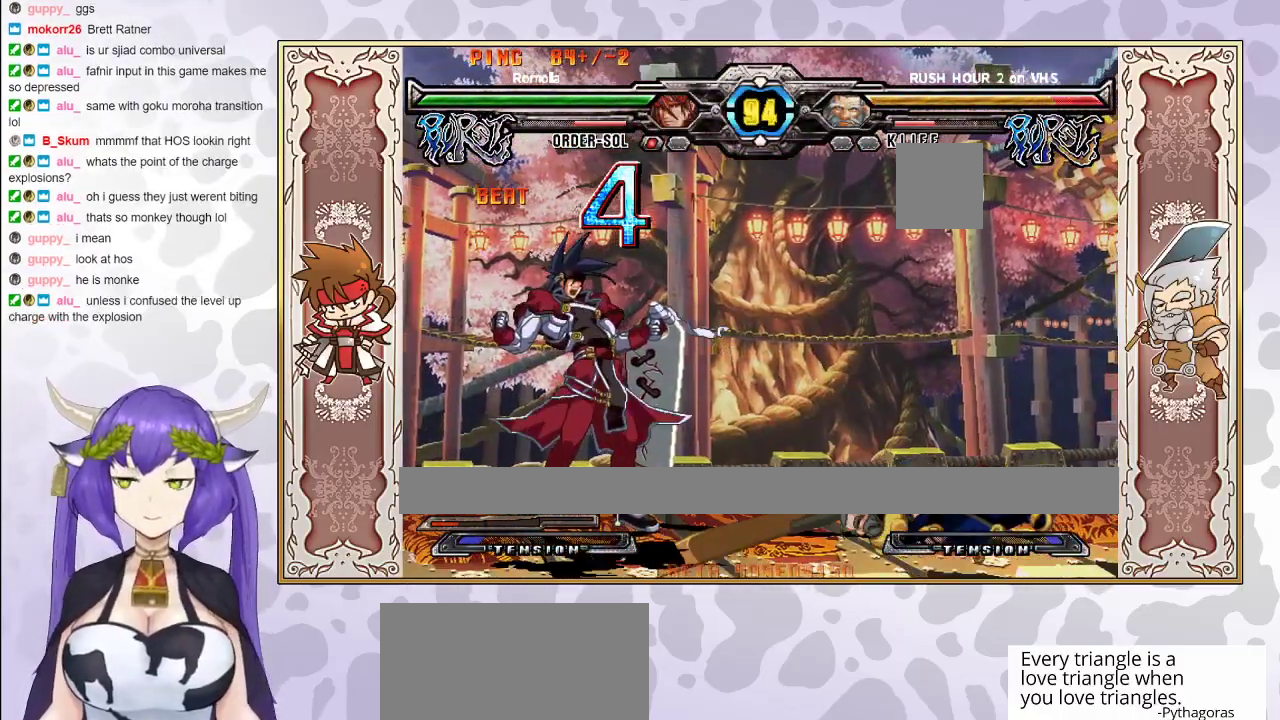
{"buttons": [], "events": [[67, "R2", "up"]]}
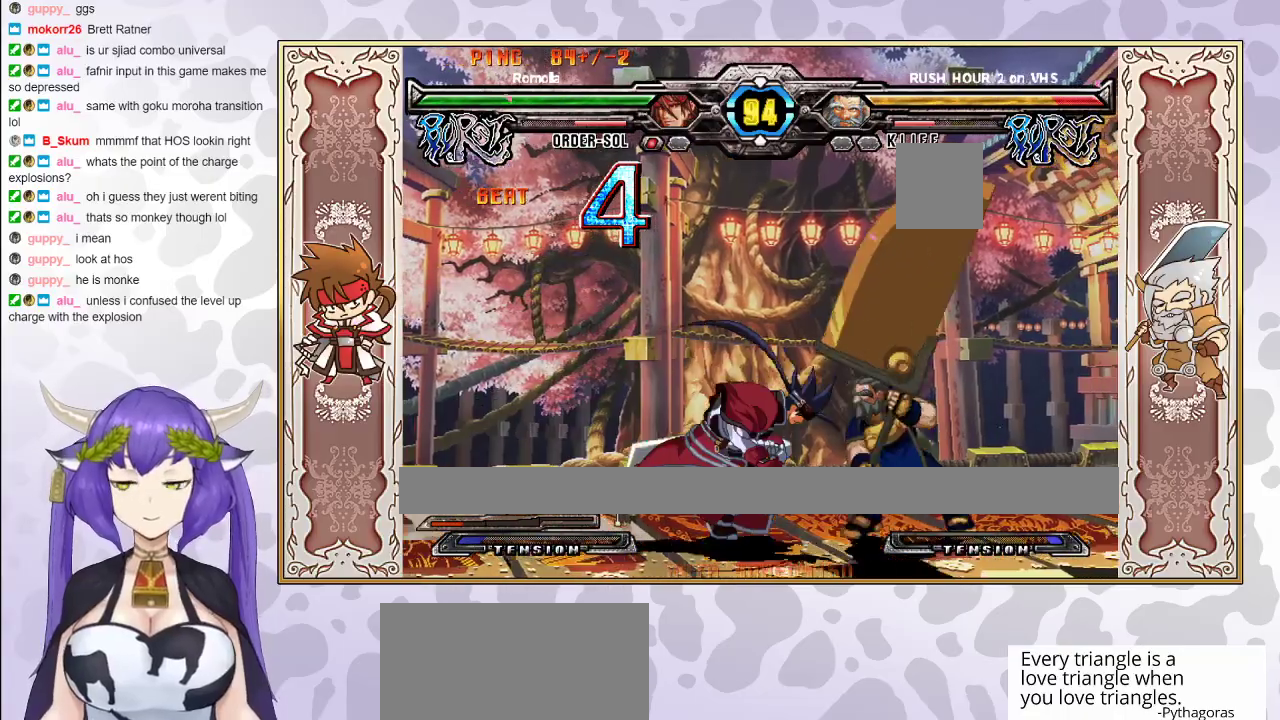
{"buttons": ["CIRCLE"], "events": [[17, "TRIANGLE", "down"], [83, "TRIANGLE", "up"], [150, "R1", "down"], [233, "R1", "up"], [267, "R1", "down"], [350, "R1", "up"], [433, "CIRCLE", "down"]]}